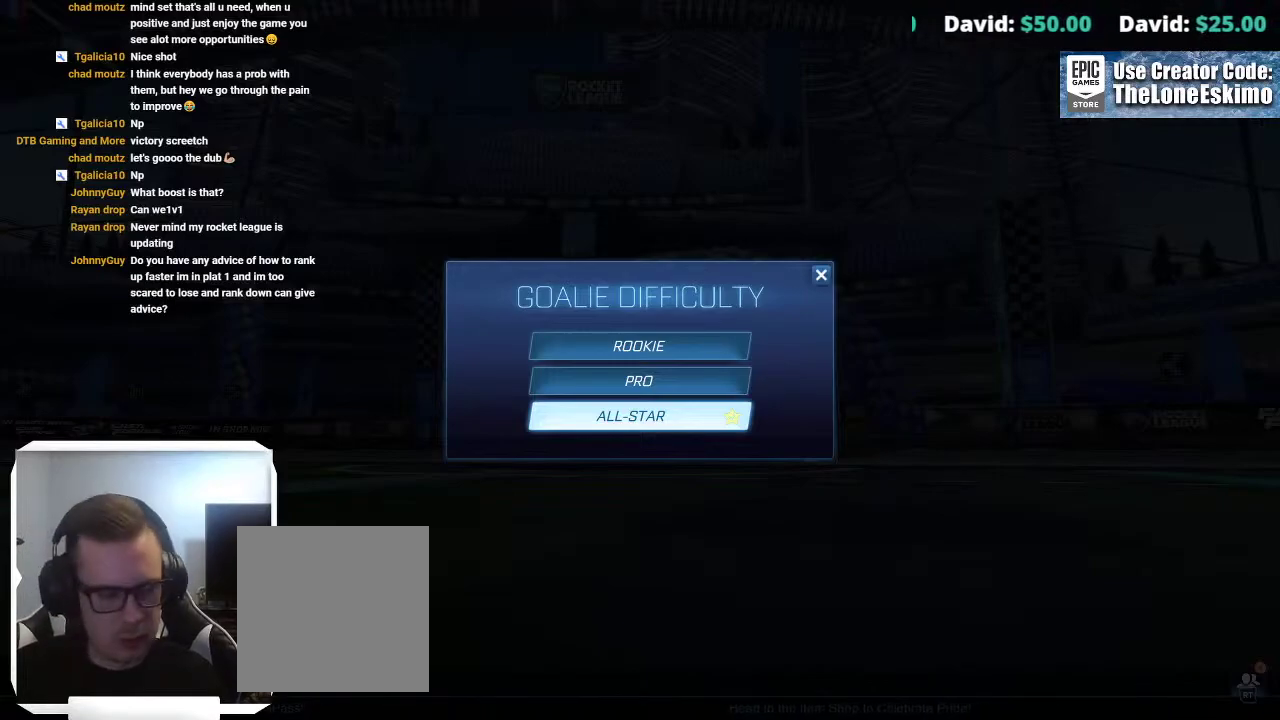
Gameplay with a controller (Xbox layout); each line is a JSON object with the inputs held at the frame after it. "events" lists button and stick changes between this image and that frame as [ms after this image, input, new state], when the widget could be followed in between. This overlay highlights the sticks when they move; stick clicks (L3) are not distinguishable. Not read: R2 R3.
{"buttons": ["B"], "left_stick": "center", "right_stick": "center", "events": [[367, "B", "down"]]}
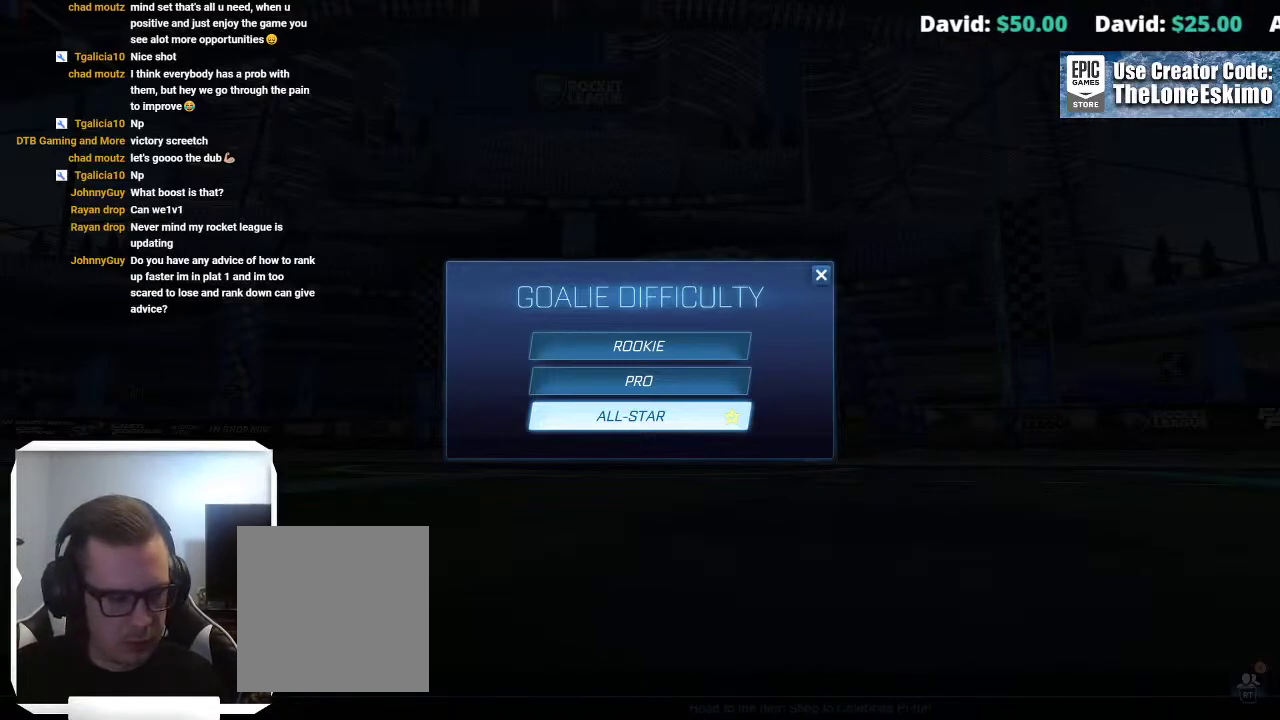
{"buttons": [], "left_stick": "center", "right_stick": "center", "events": [[33, "B", "up"]]}
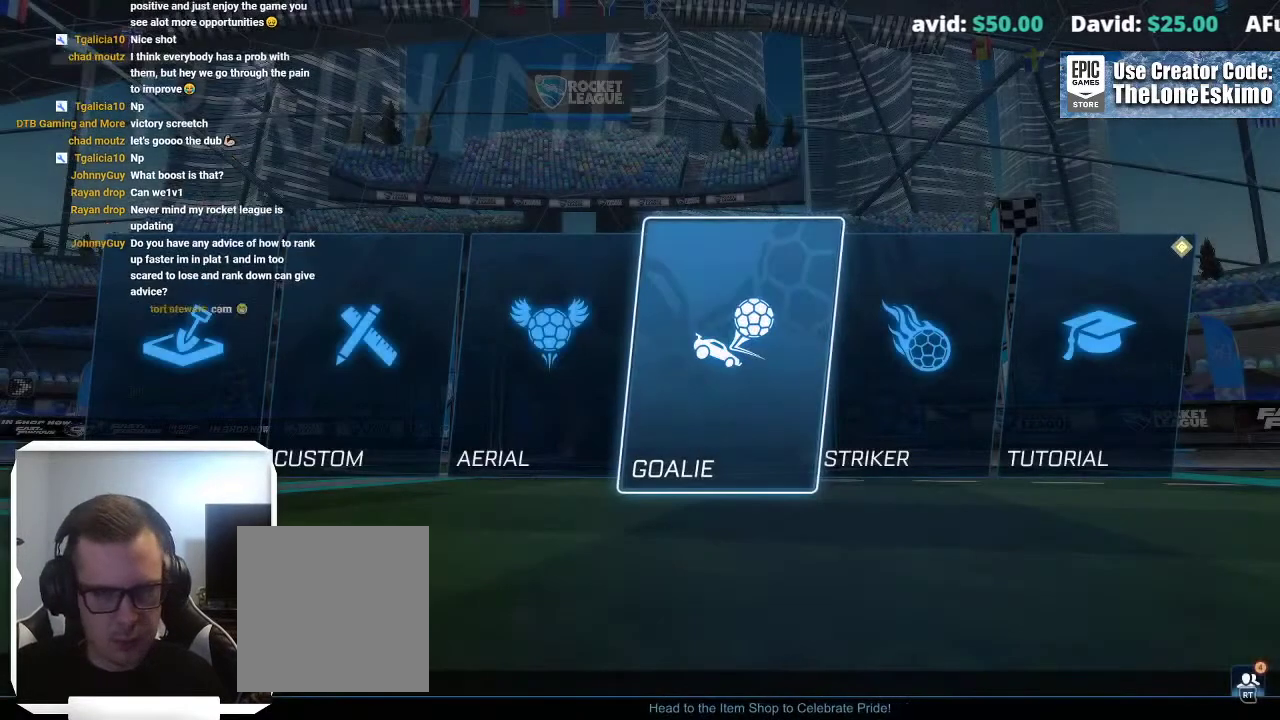
{"buttons": [], "left_stick": "center", "right_stick": "center", "events": [[150, "B", "down"], [233, "B", "up"]]}
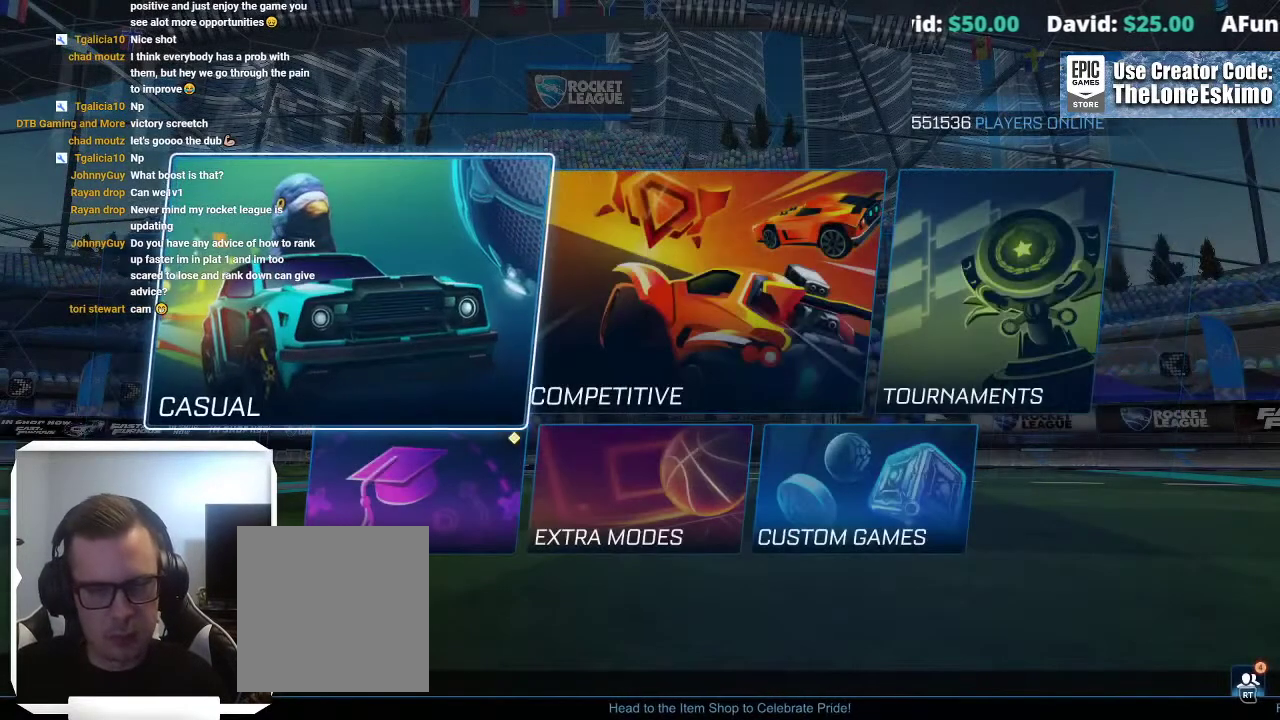
{"buttons": [], "left_stick": "center", "right_stick": "center", "events": [[67, "left_stick", "right"], [217, "A", "down"], [217, "left_stick", "center"], [350, "A", "up"]]}
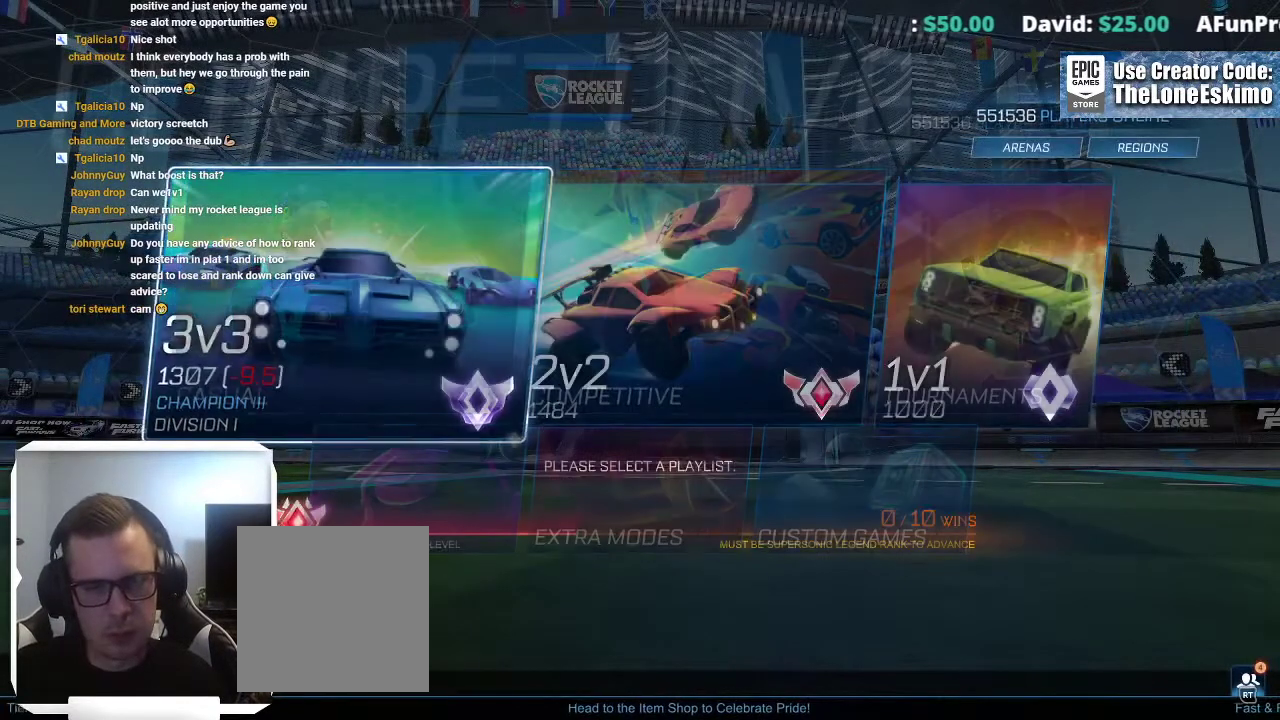
{"buttons": [], "left_stick": "center", "right_stick": "center", "events": []}
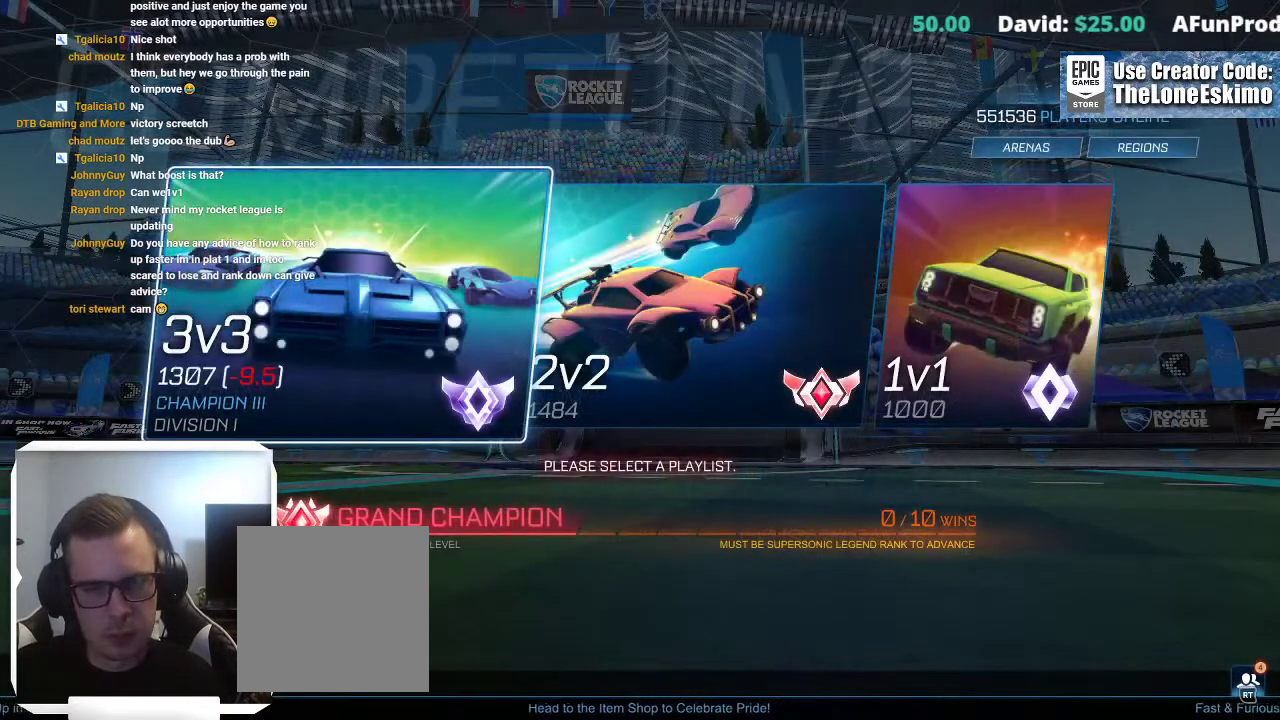
{"buttons": [], "left_stick": "down", "right_stick": "center", "events": [[33, "B", "down"], [233, "B", "up"], [317, "left_stick", "down"]]}
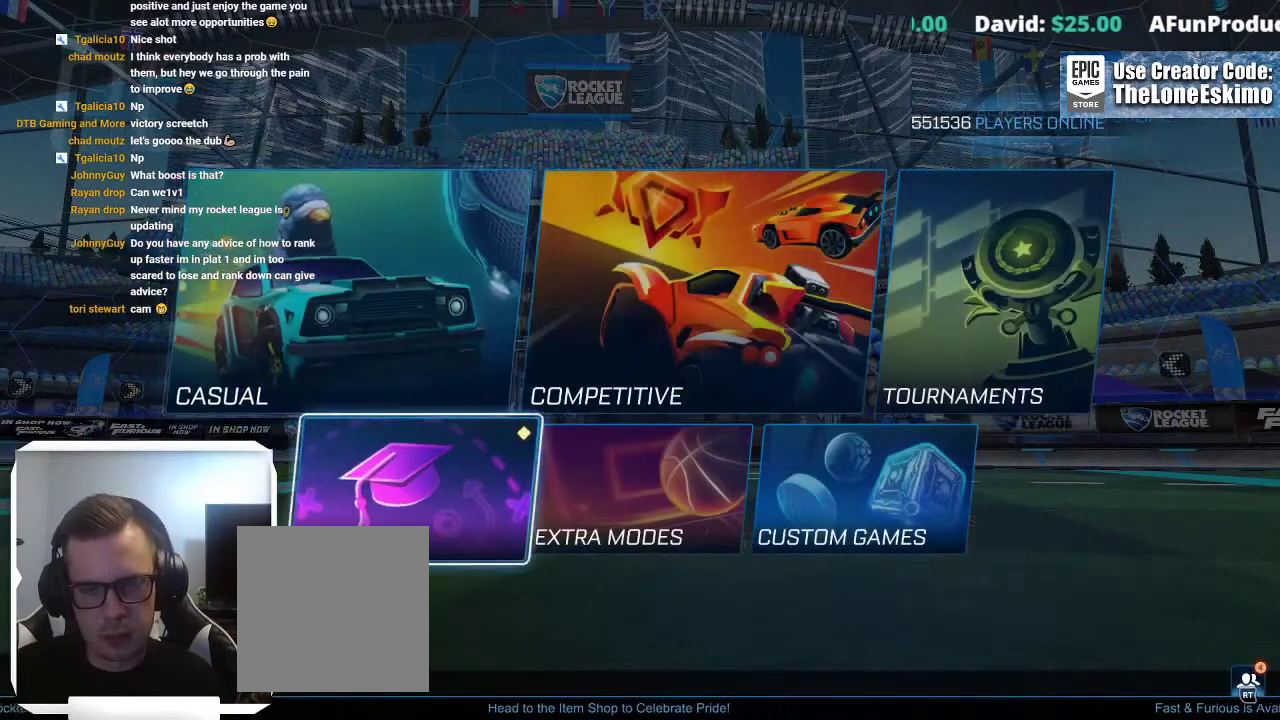
{"buttons": ["B"], "left_stick": "center", "right_stick": "center", "events": [[17, "A", "down"], [17, "left_stick", "center"], [167, "A", "up"], [483, "B", "down"]]}
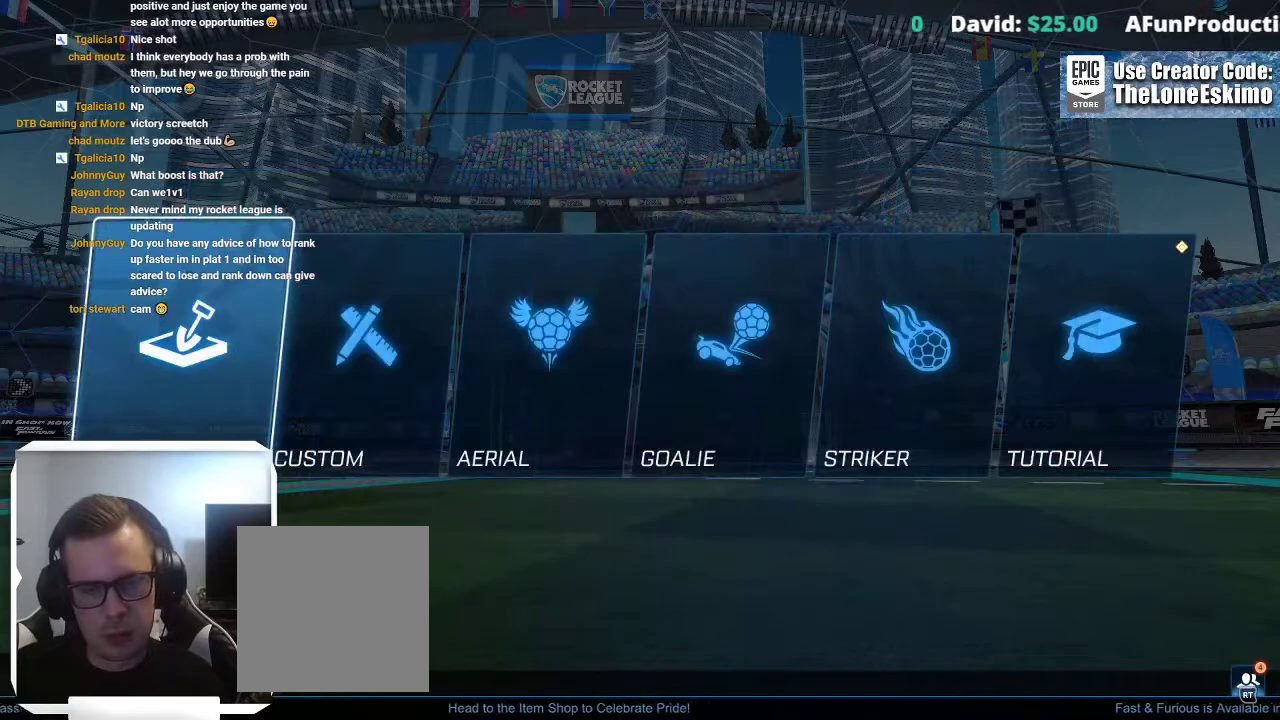
{"buttons": [], "left_stick": "center", "right_stick": "center", "events": [[83, "B", "up"], [100, "left_stick", "right"], [283, "left_stick", "center"], [383, "A", "down"], [500, "A", "up"]]}
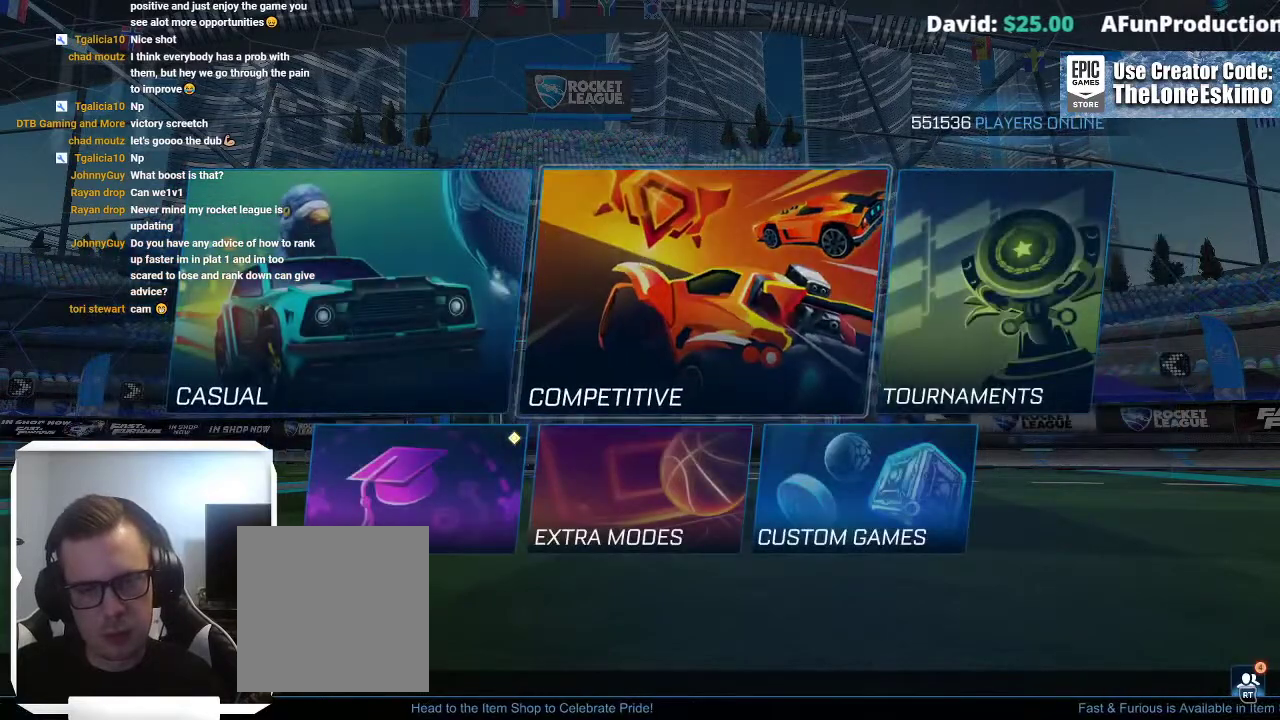
{"buttons": [], "left_stick": "center", "right_stick": "center", "events": [[300, "B", "down"], [417, "B", "up"]]}
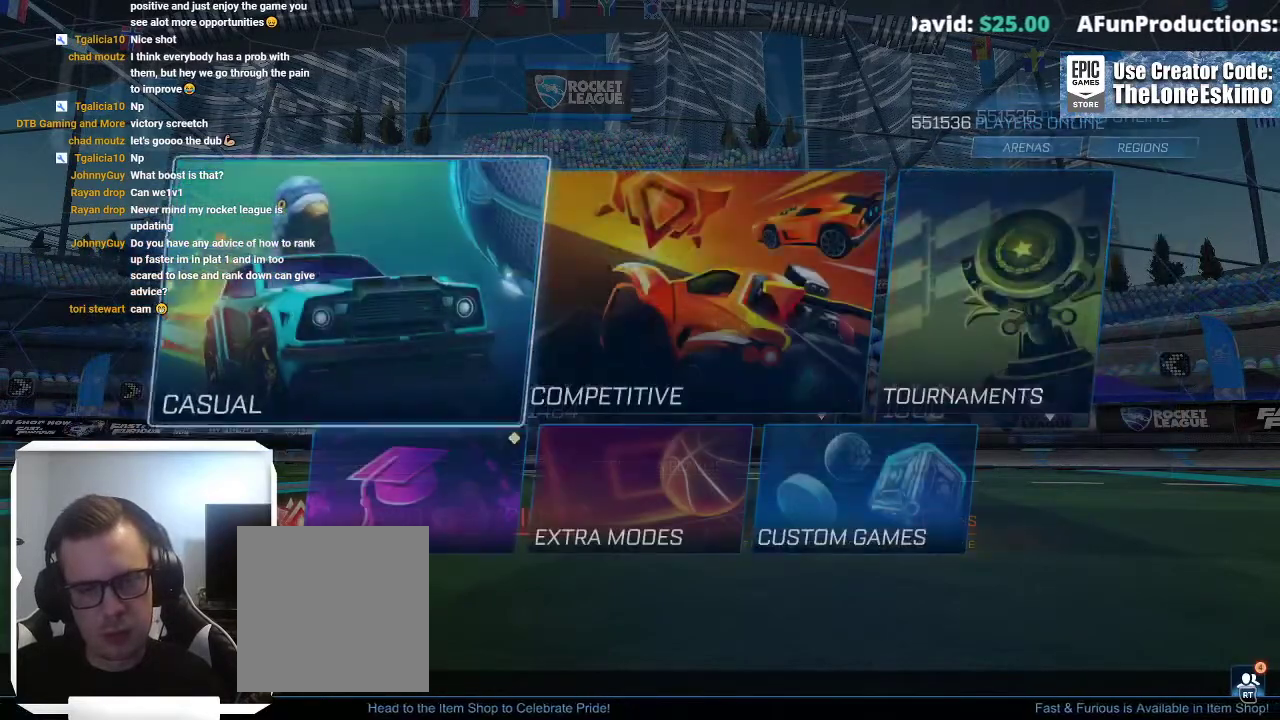
{"buttons": [], "left_stick": "right", "right_stick": "center", "events": [[83, "left_stick", "down"], [283, "left_stick", "center"], [367, "left_stick", "right"]]}
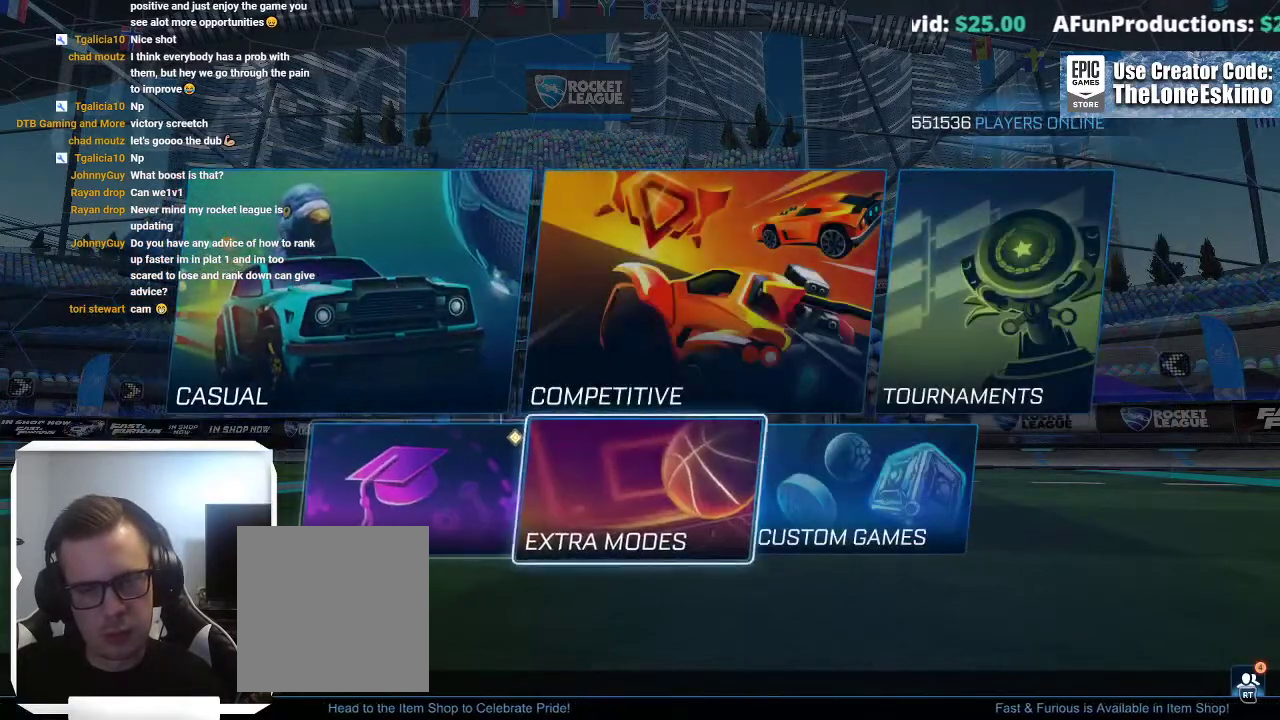
{"buttons": [], "left_stick": "center", "right_stick": "center", "events": [[33, "A", "down"], [33, "left_stick", "center"], [167, "A", "up"]]}
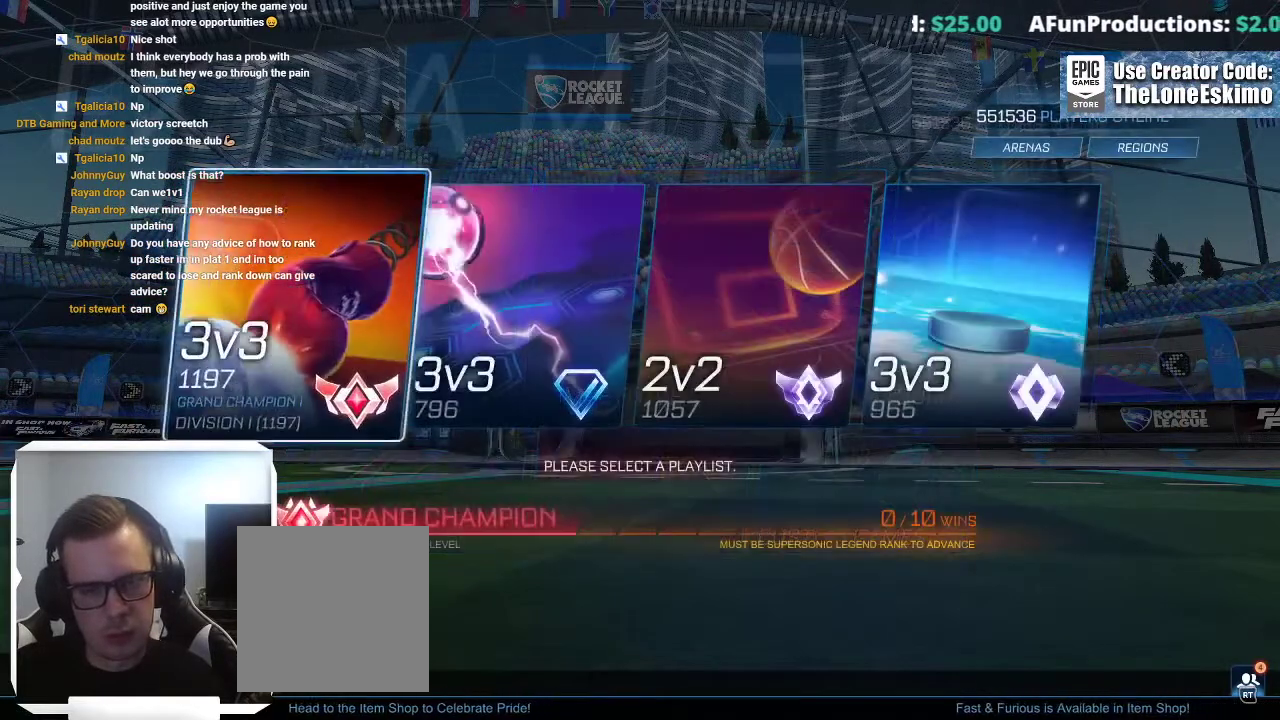
{"buttons": [], "left_stick": "center", "right_stick": "center", "events": []}
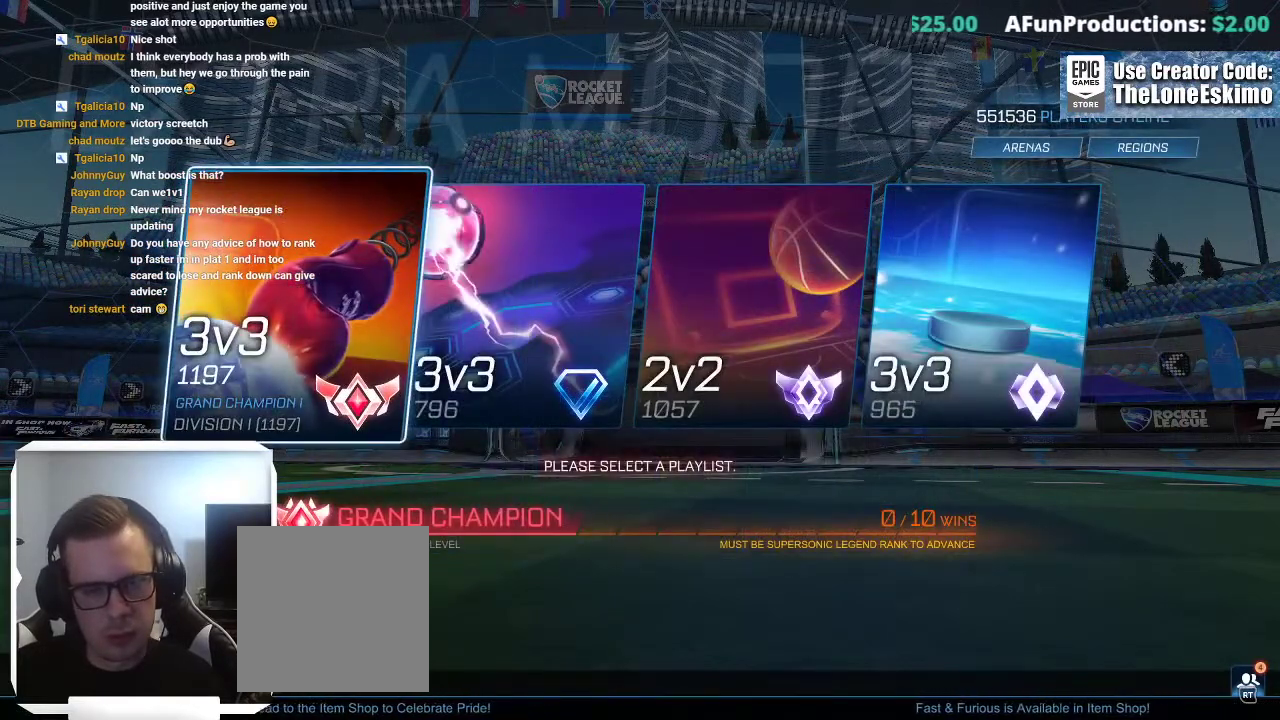
{"buttons": [], "left_stick": "center", "right_stick": "center", "events": [[283, "left_stick", "right"], [500, "left_stick", "center"]]}
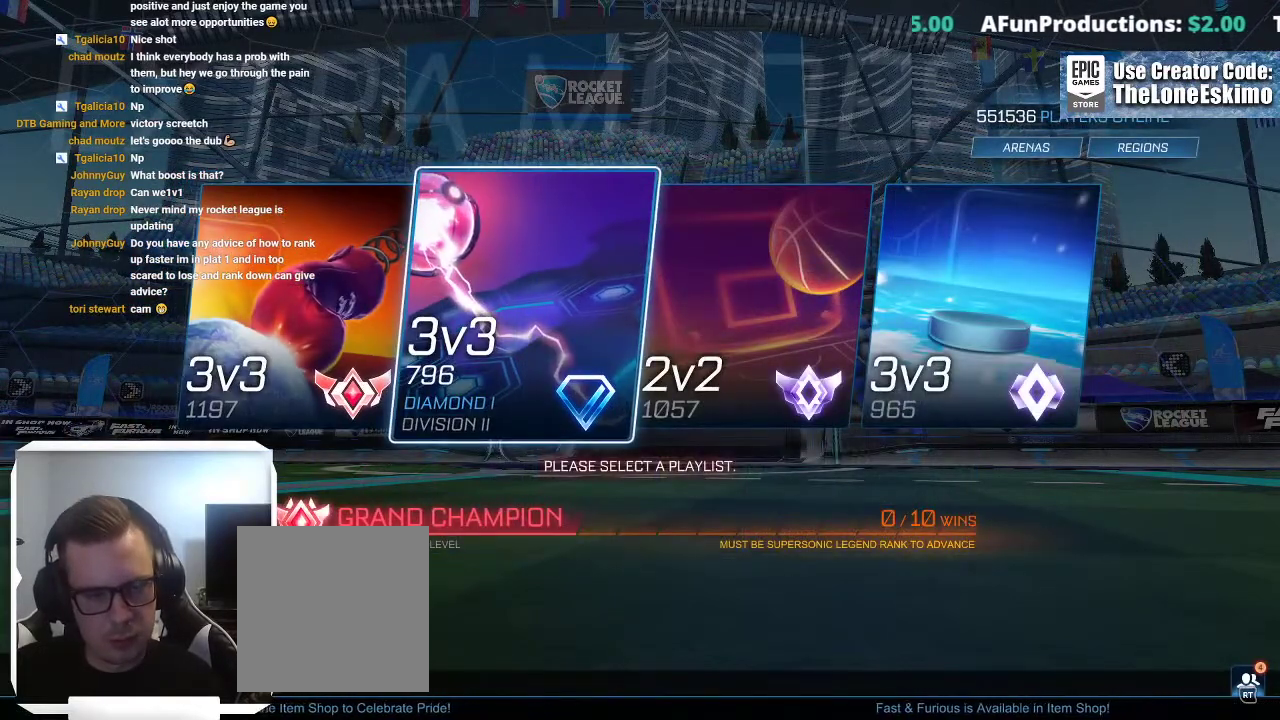
{"buttons": [], "left_stick": "center", "right_stick": "center", "events": [[200, "left_stick", "left"], [317, "left_stick", "center"]]}
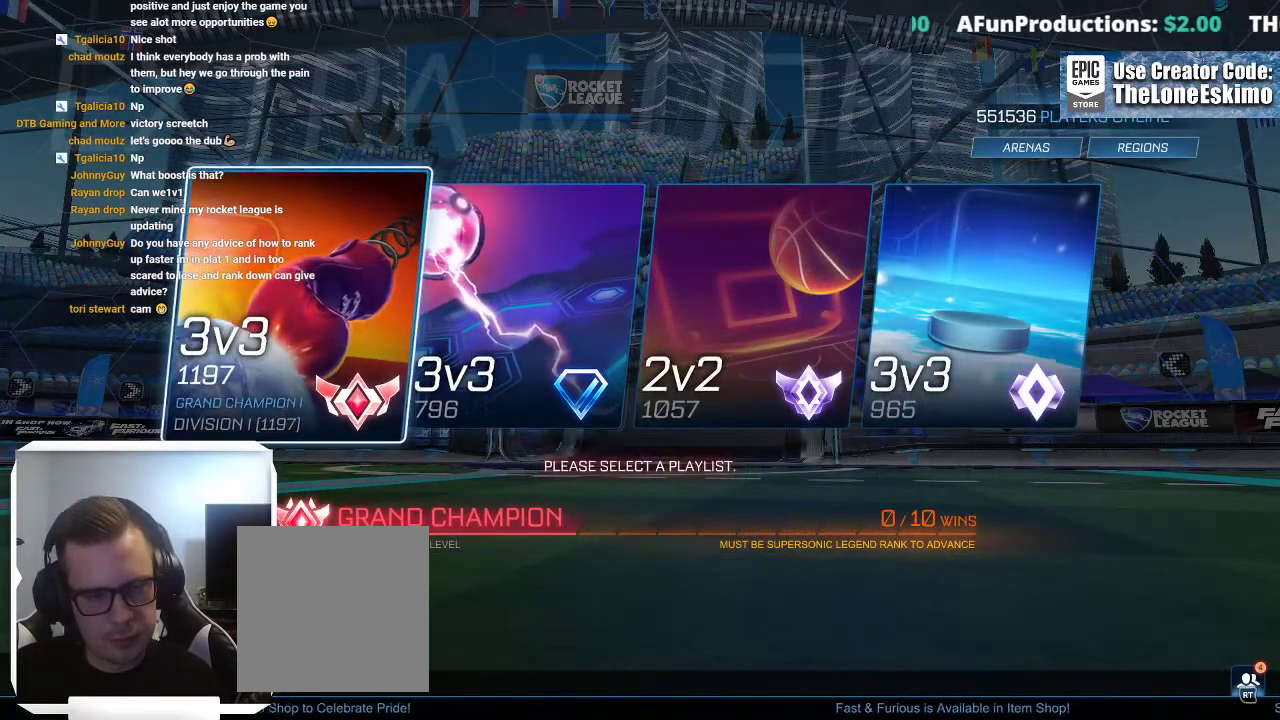
{"buttons": [], "left_stick": "right", "right_stick": "center", "events": [[50, "left_stick", "right"], [250, "left_stick", "center"], [317, "left_stick", "right"]]}
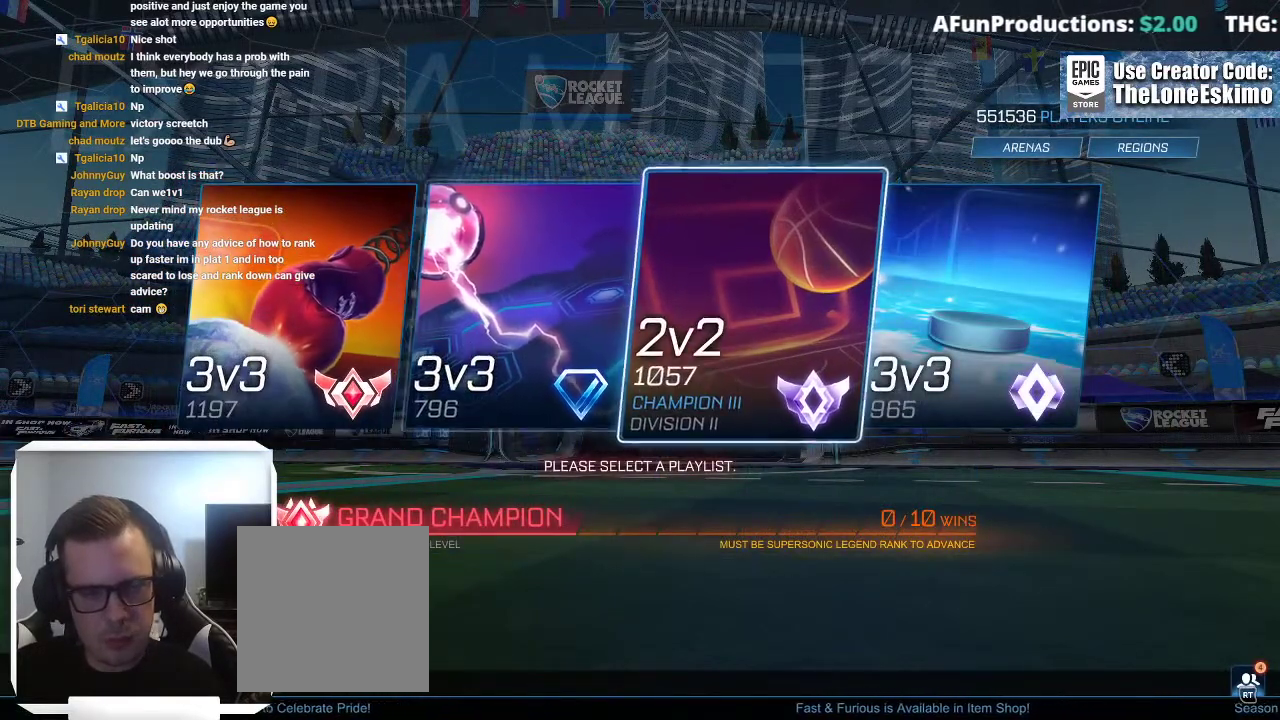
{"buttons": [], "left_stick": "center", "right_stick": "center", "events": [[17, "left_stick", "center"]]}
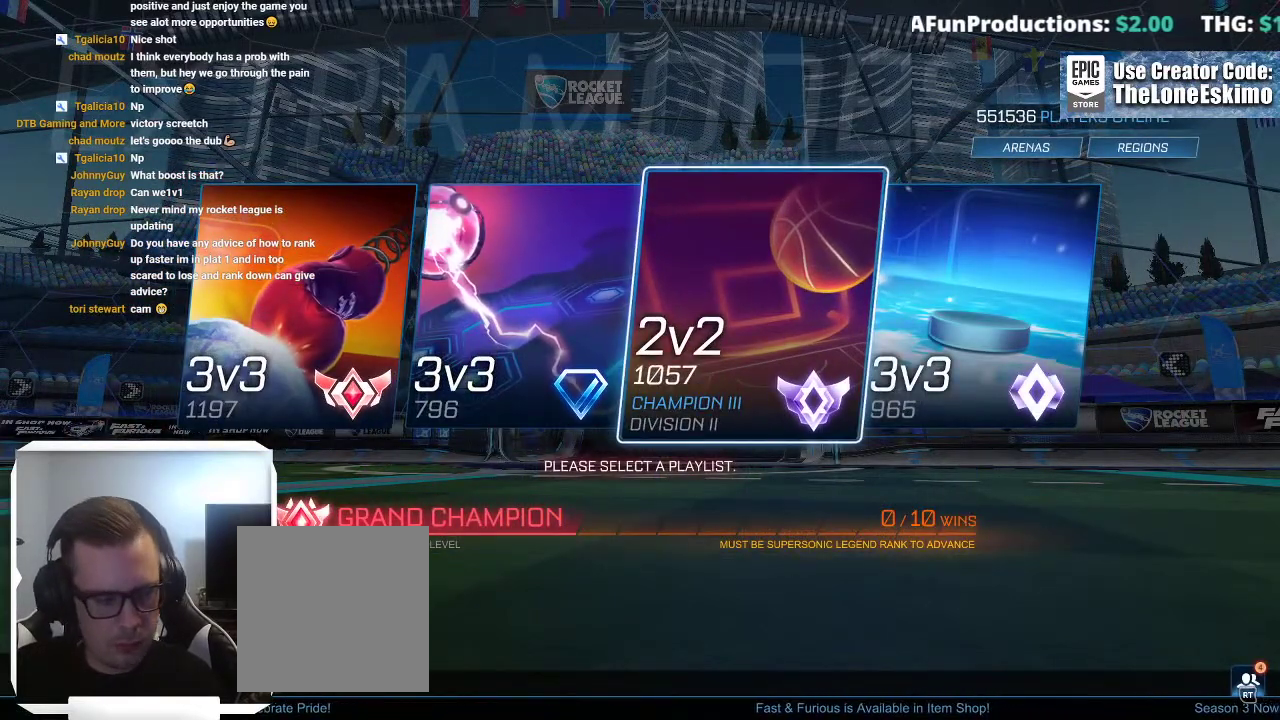
{"buttons": [], "left_stick": "center", "right_stick": "center", "events": []}
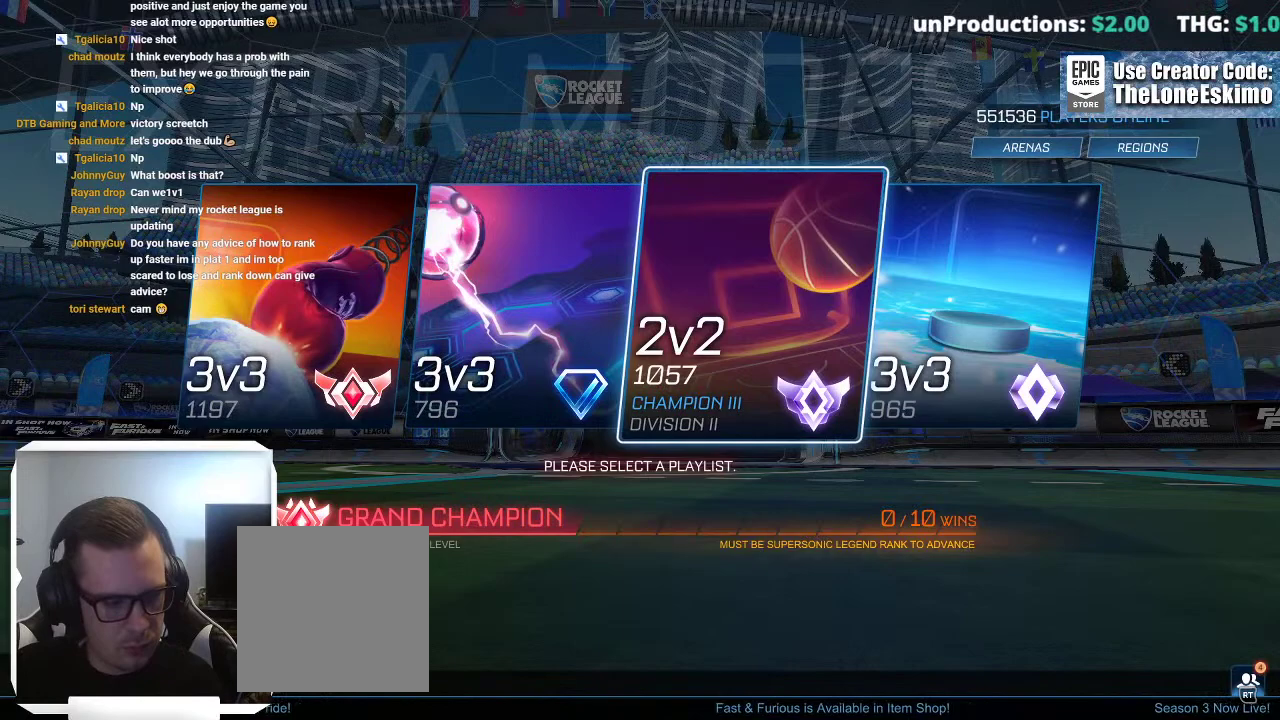
{"buttons": [], "left_stick": "center", "right_stick": "center", "events": []}
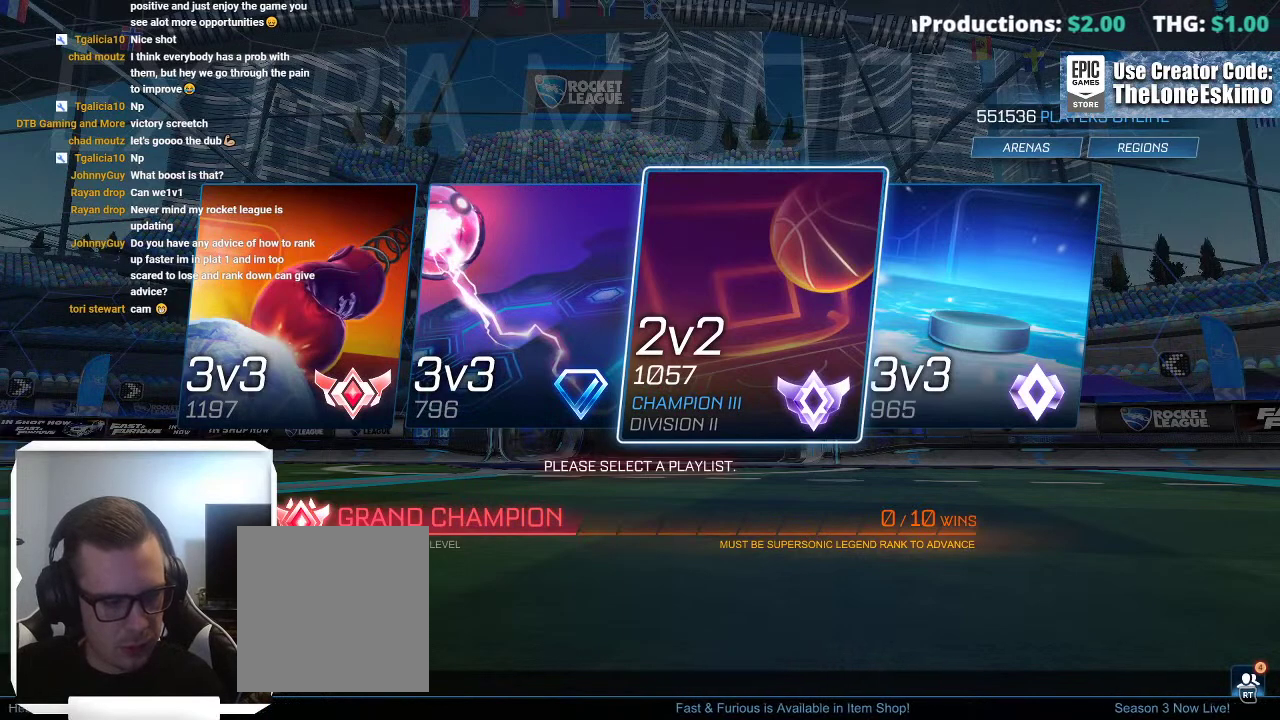
{"buttons": [], "left_stick": "center", "right_stick": "center", "events": []}
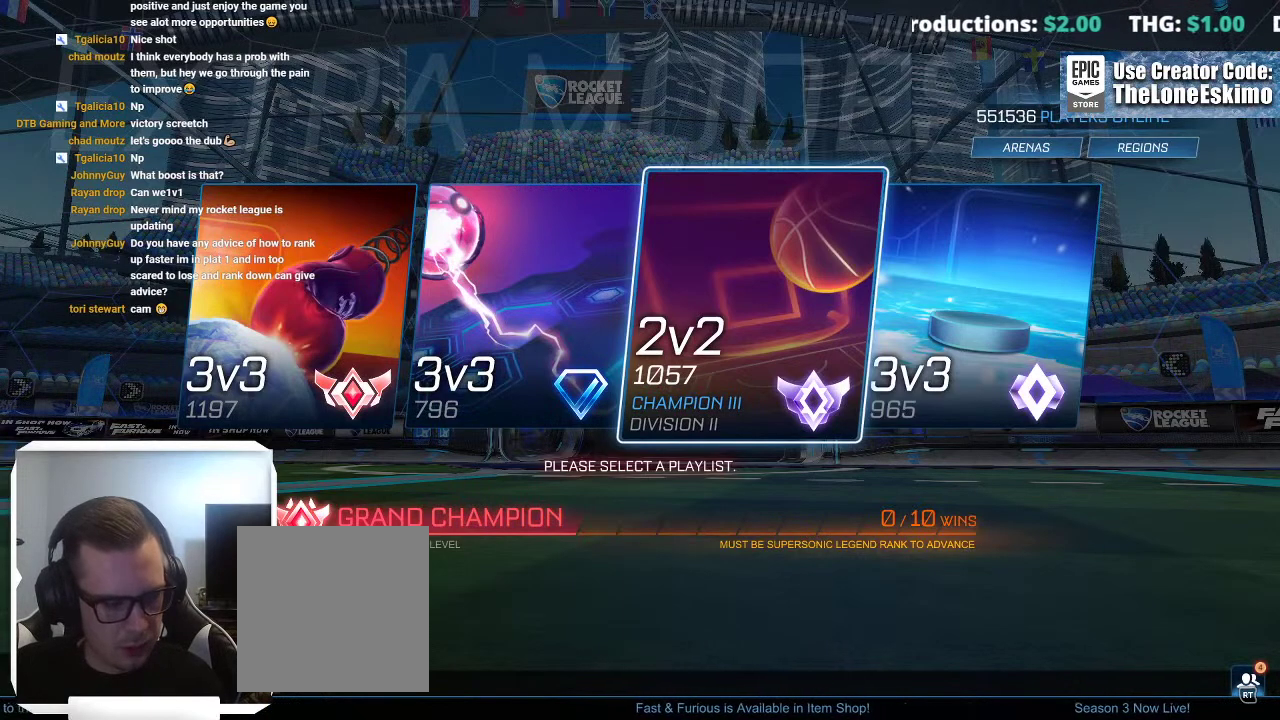
{"buttons": [], "left_stick": "center", "right_stick": "center", "events": []}
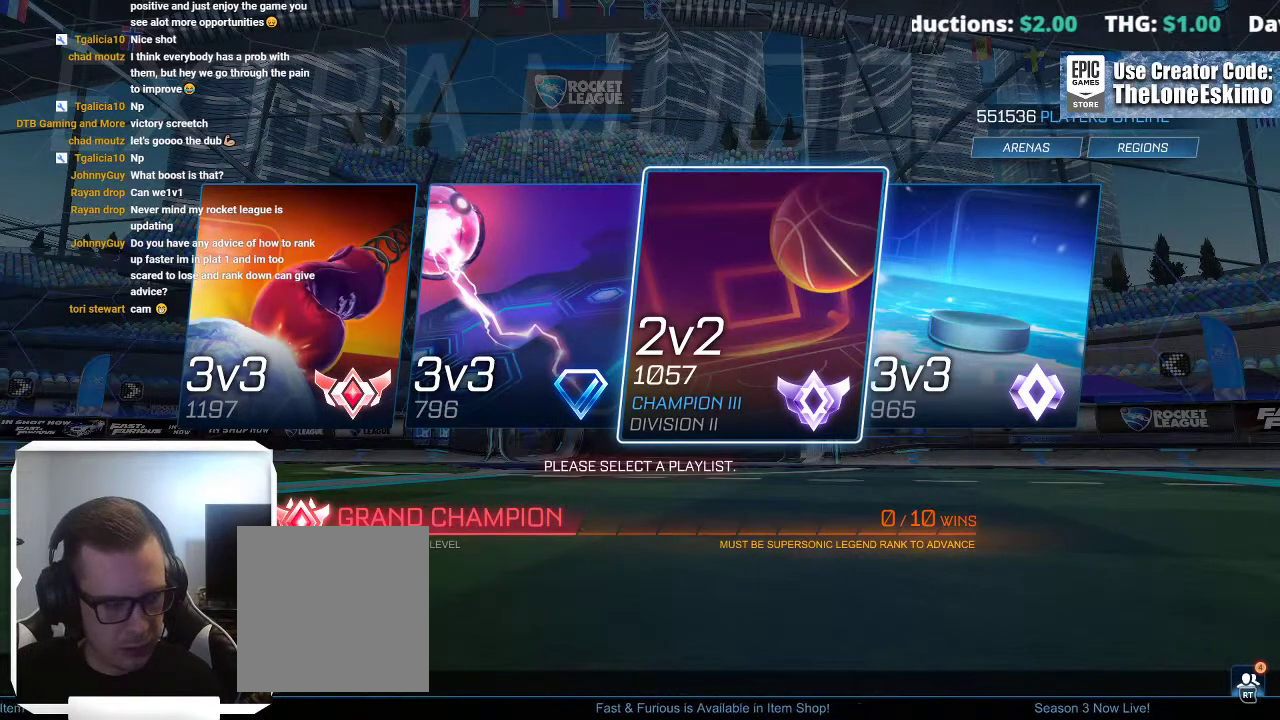
{"buttons": [], "left_stick": "center", "right_stick": "center", "events": []}
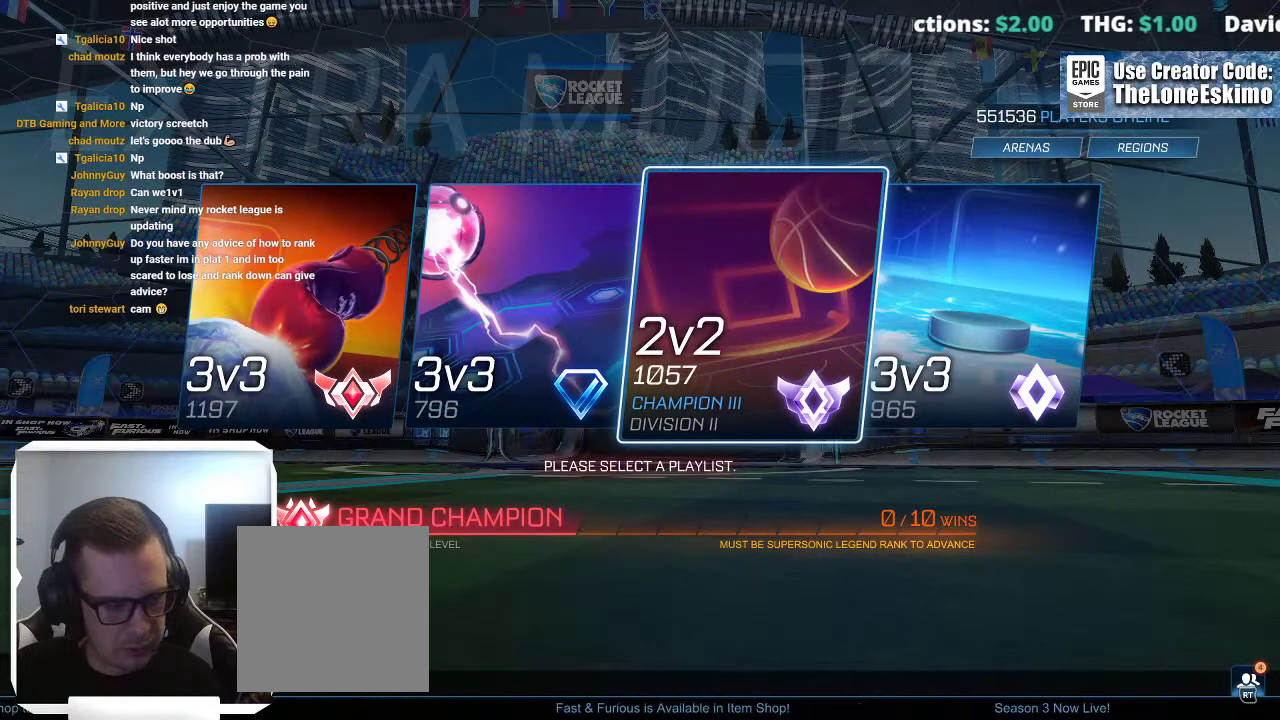
{"buttons": [], "left_stick": "center", "right_stick": "center", "events": []}
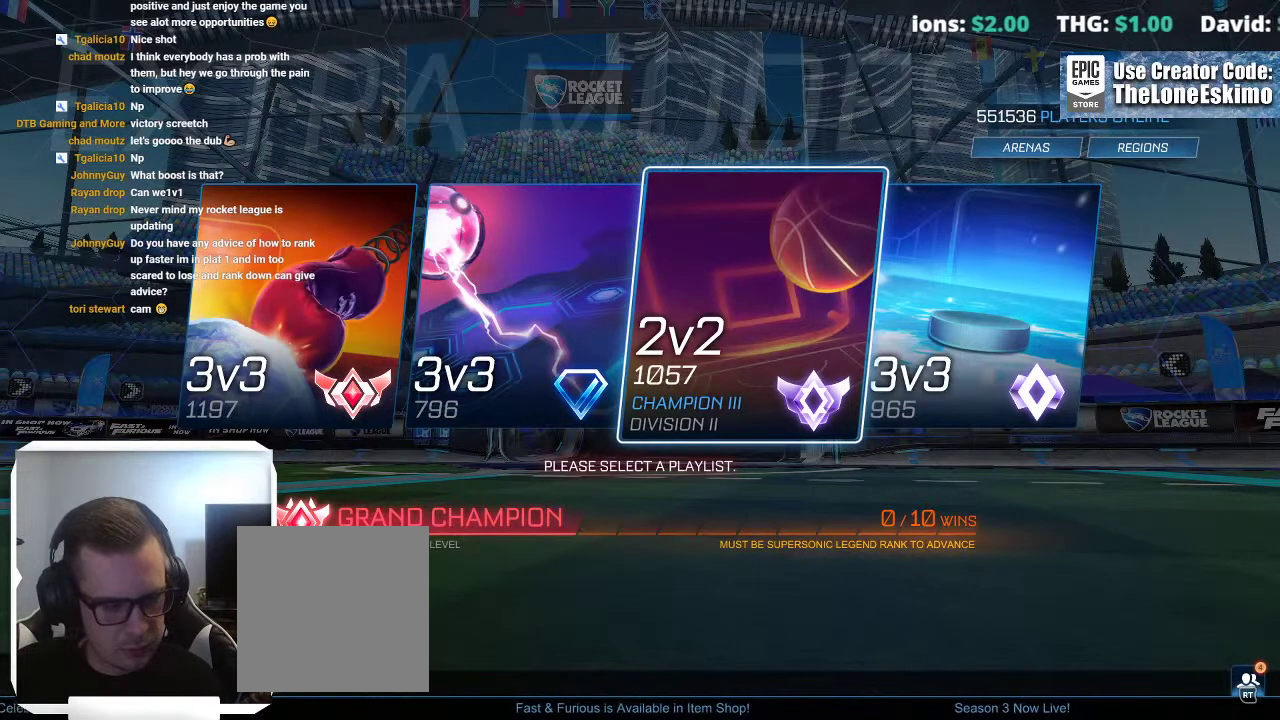
{"buttons": [], "left_stick": "right", "right_stick": "center", "events": [[383, "left_stick", "right"]]}